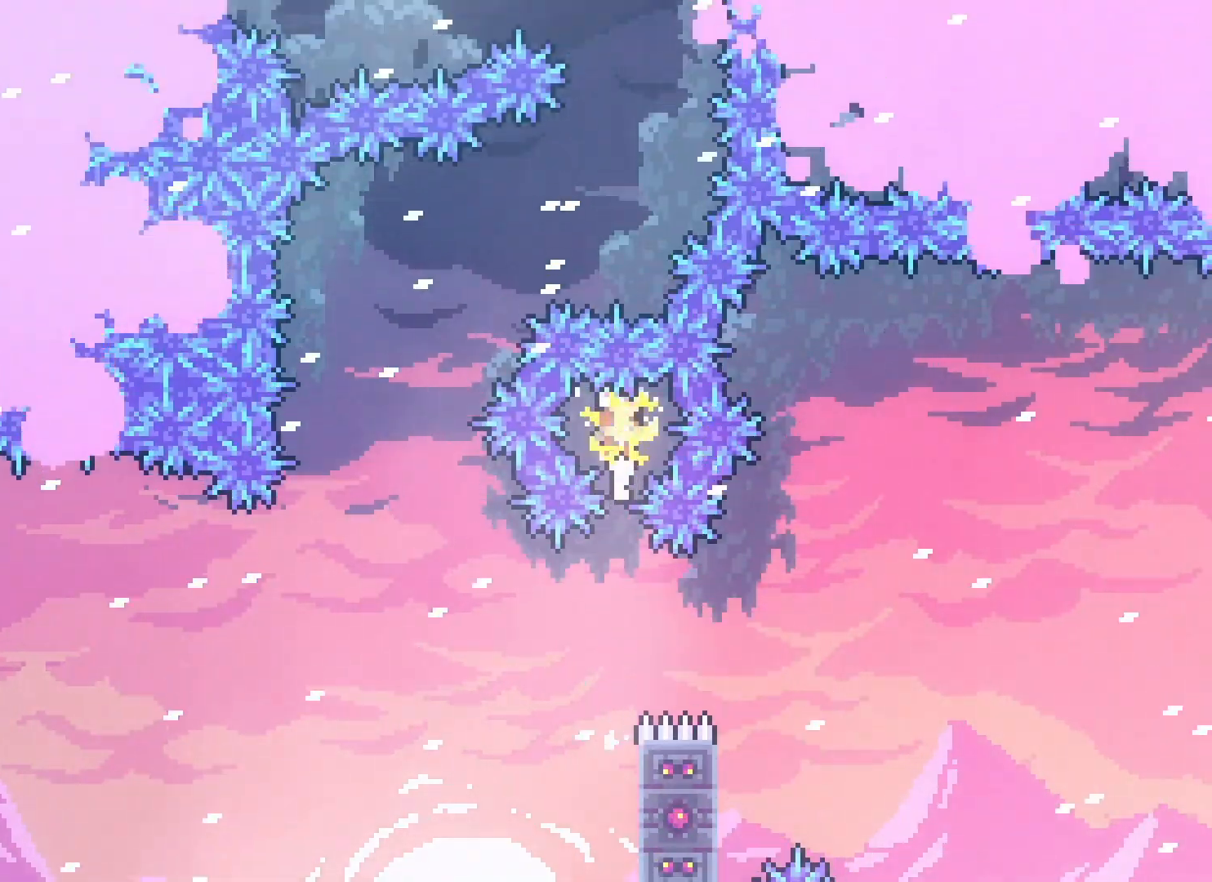
Gameplay with keyboard; each line is a JSON object with the keys held at the frame after it. "events" lists presses ("down") and releases ("up") of "climb", "climb2", "dash", "demo", "down", "grab", "jump", "jump2", "left", "pause", "right" and "up" between this image and that frame as [ms after this image, input, new state], when the widget could be followed in between. No other keys are recorded. Mouse input is not recorded. Key names are as the overlay labels them; some are game actions (e.g. jump) rather than physical keys.
{"keys": ["down", "left"], "events": [[50, "jump2", "up"], [67, "grab", "up"], [433, "left", "down"]]}
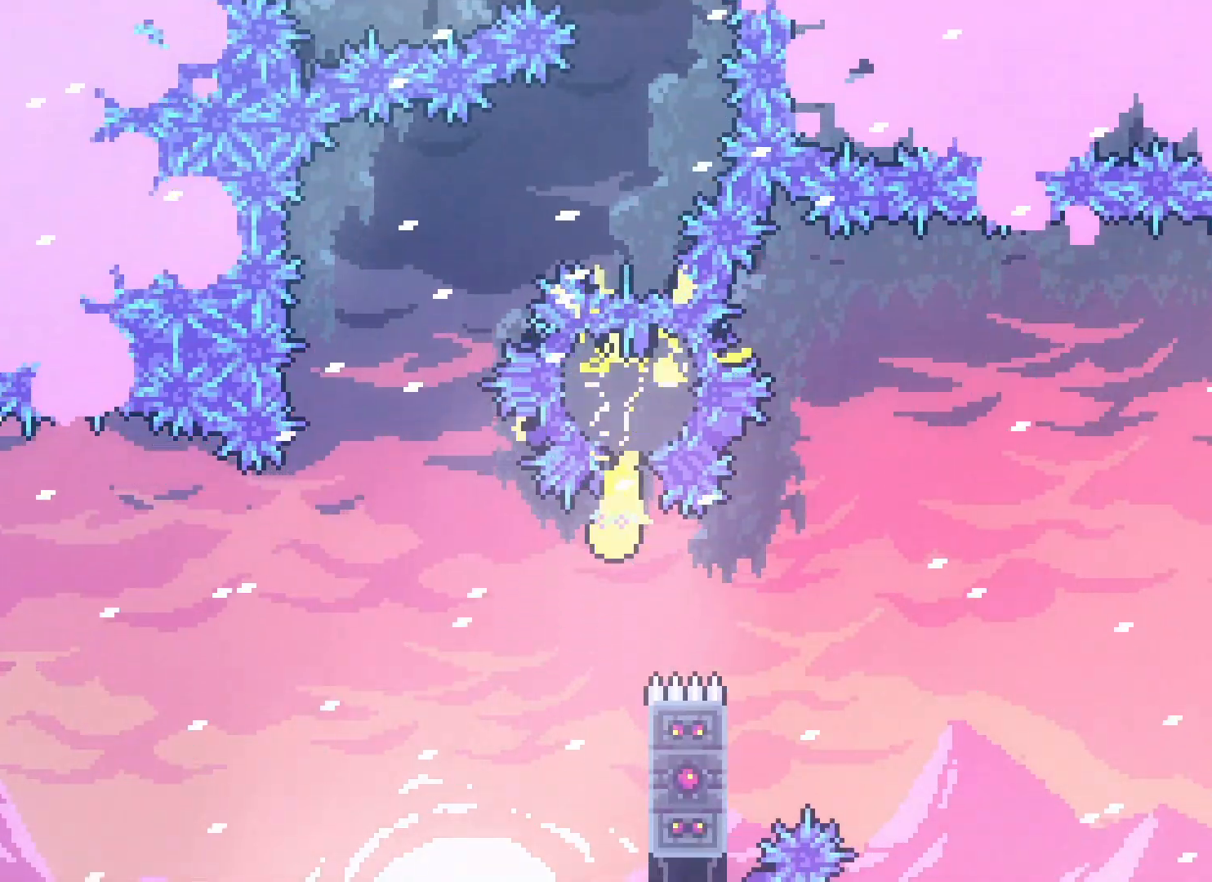
{"keys": ["up"], "events": [[67, "down", "up"], [167, "up", "down"], [183, "left", "up"]]}
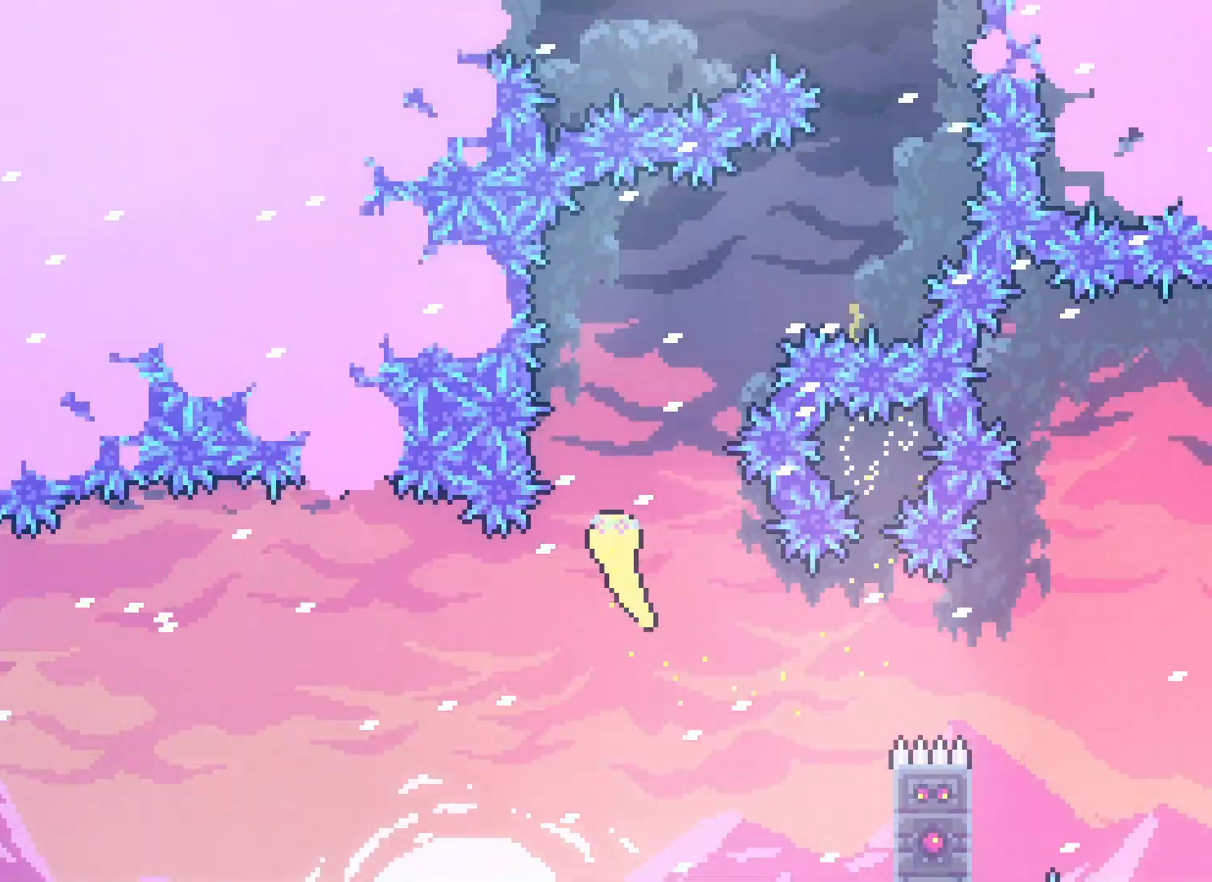
{"keys": ["right", "up"], "events": [[67, "right", "down"]]}
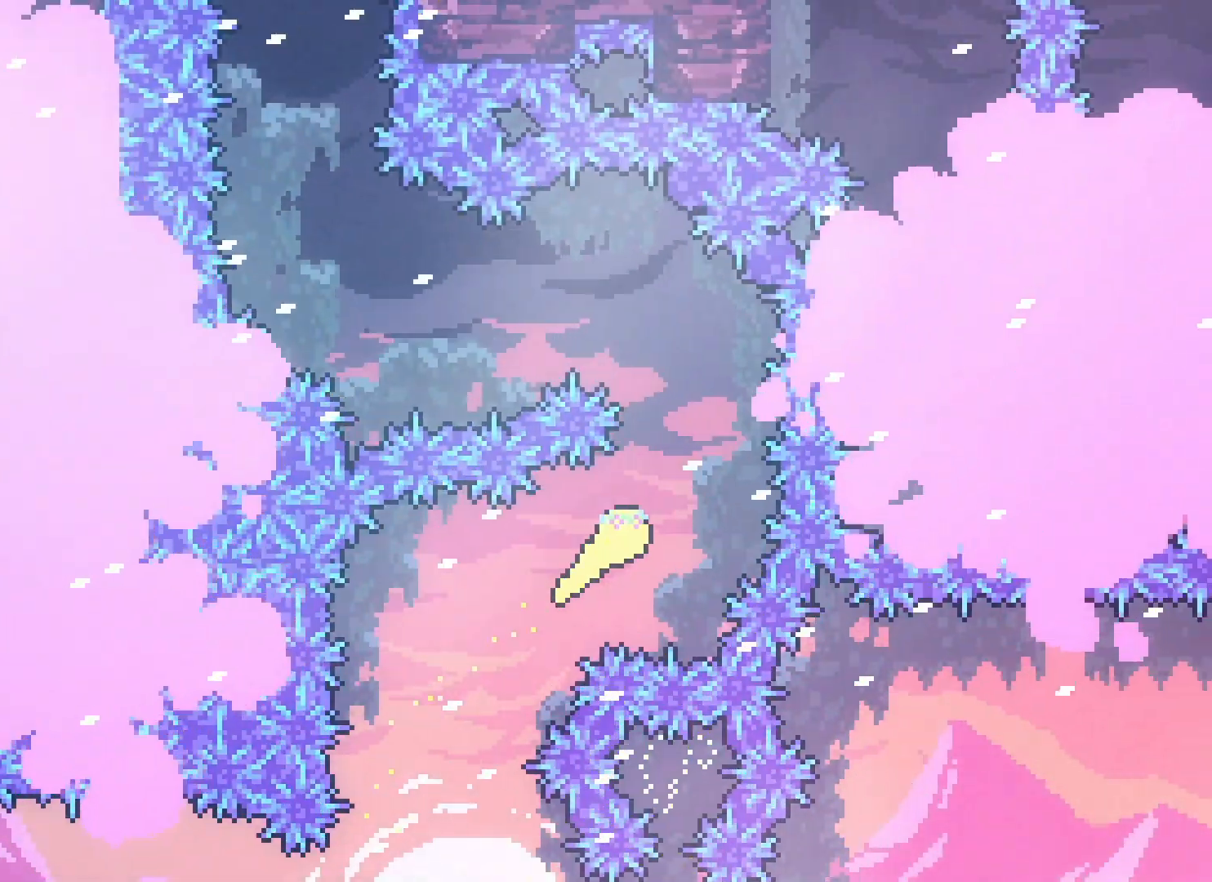
{"keys": ["left"], "events": [[17, "right", "up"], [117, "left", "down"], [183, "up", "up"]]}
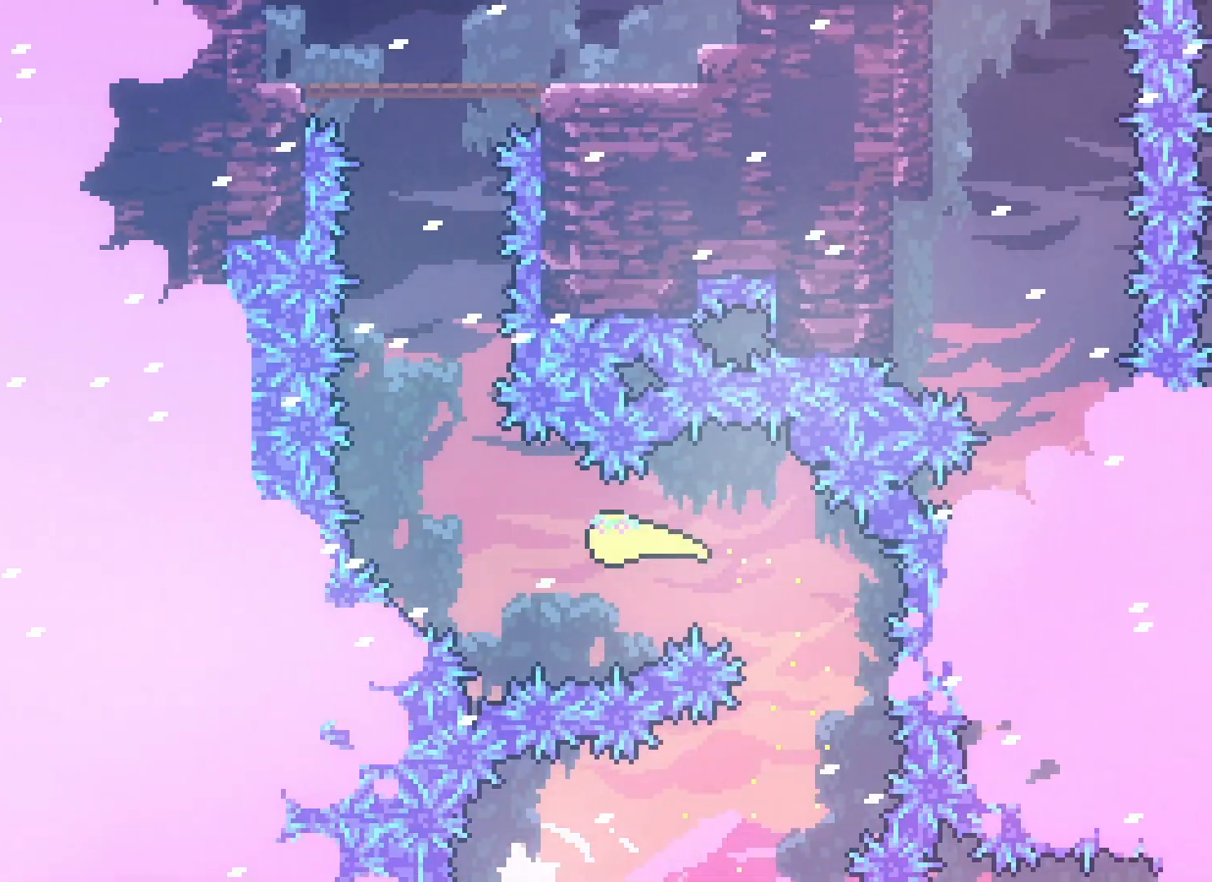
{"keys": ["up"], "events": [[33, "up", "down"], [83, "left", "up"], [317, "left", "down"], [350, "left", "up"]]}
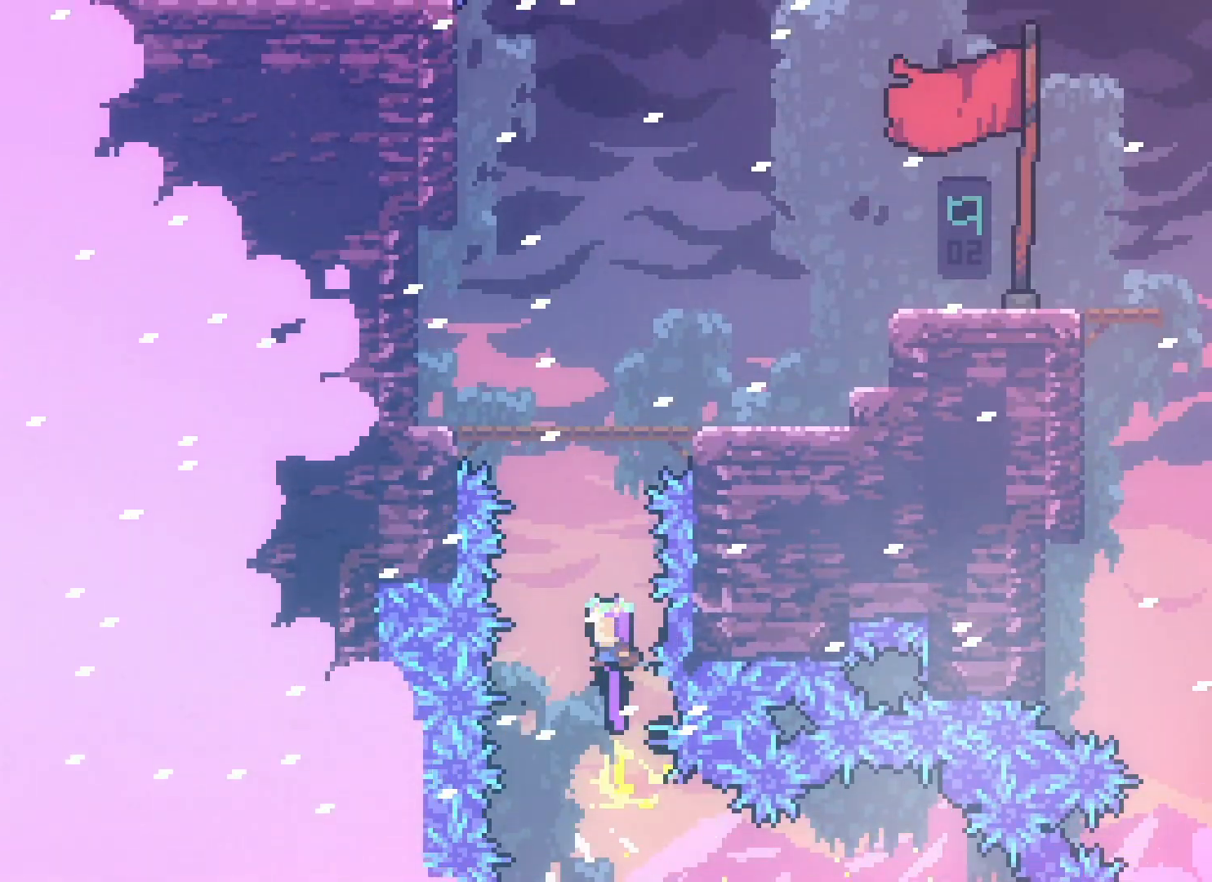
{"keys": [], "events": [[133, "dash", "down"], [283, "dash", "up"], [433, "up", "up"]]}
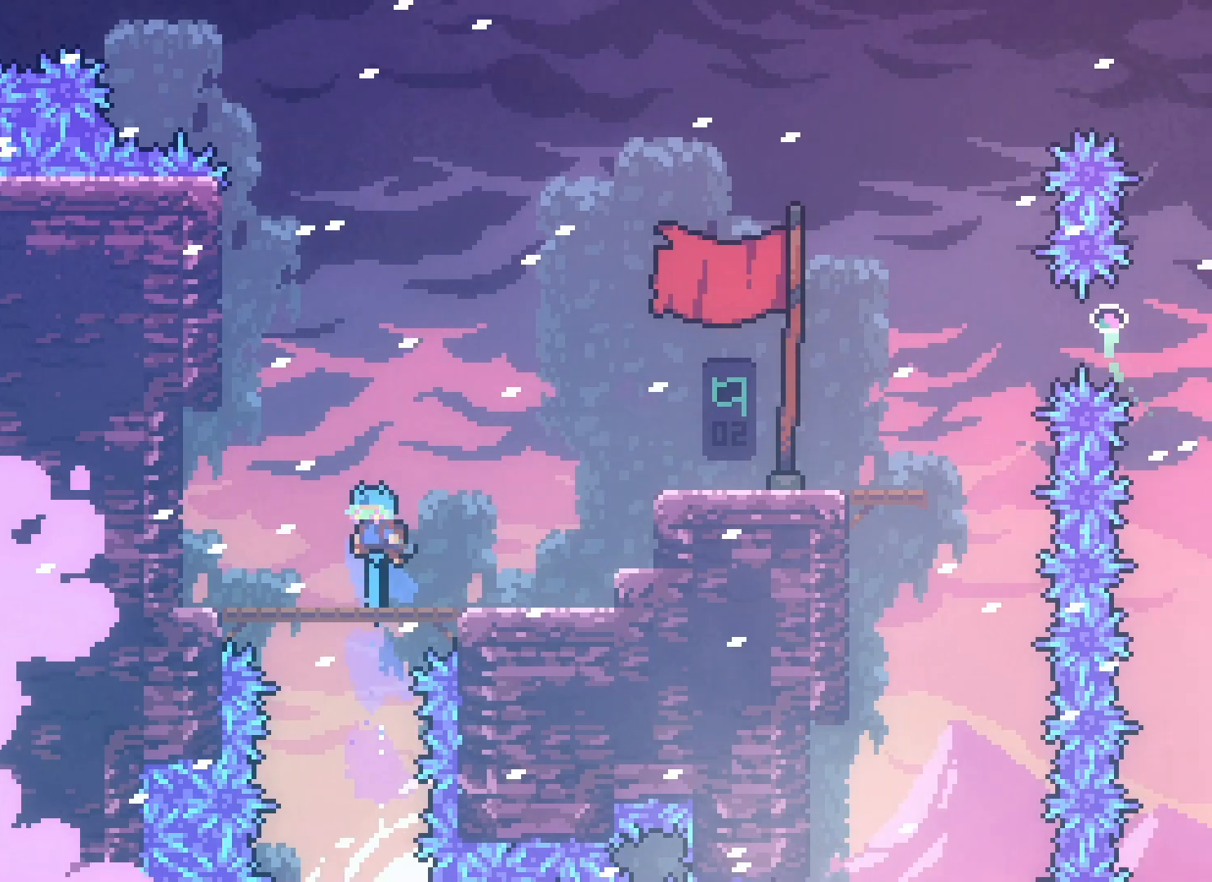
{"keys": ["jump2", "right"], "events": [[17, "right", "down"], [300, "jump2", "down"]]}
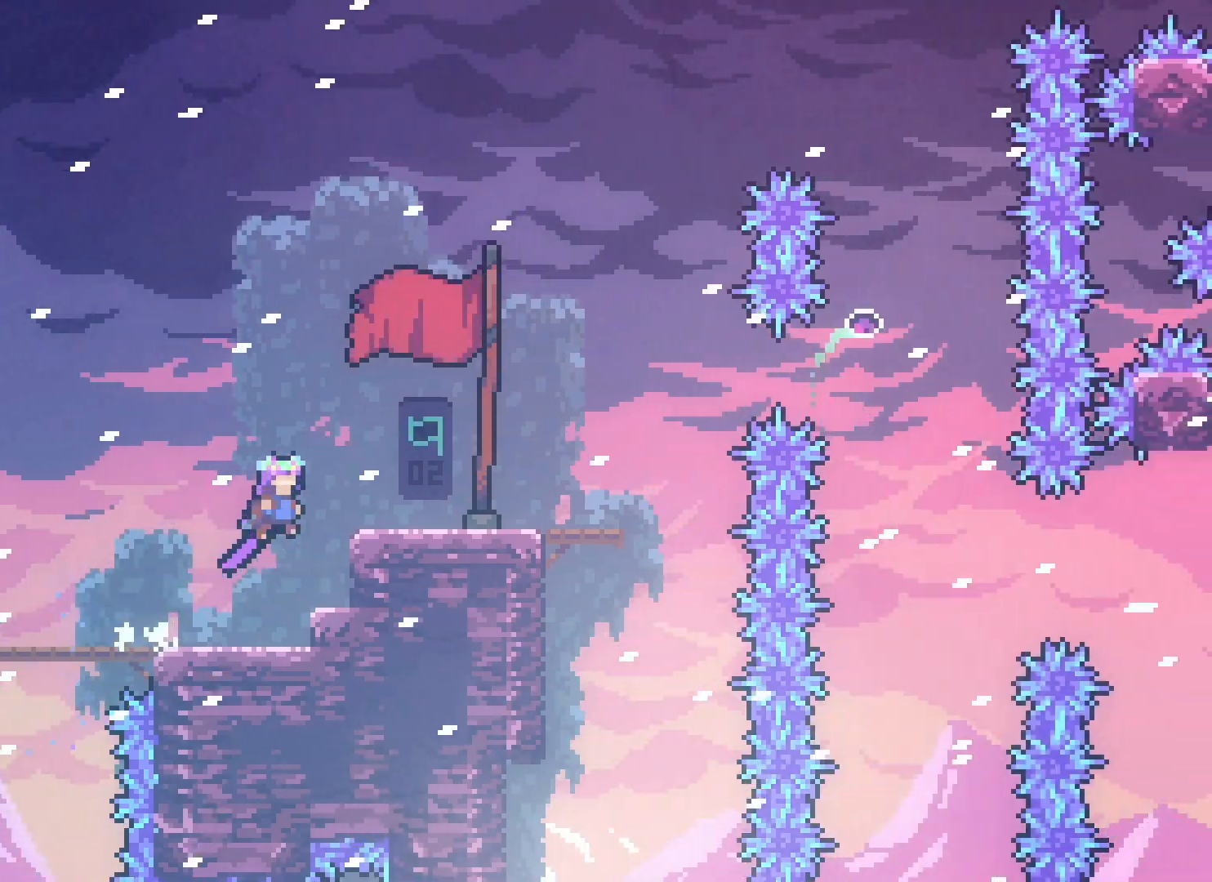
{"keys": ["right"], "events": [[183, "jump2", "up"]]}
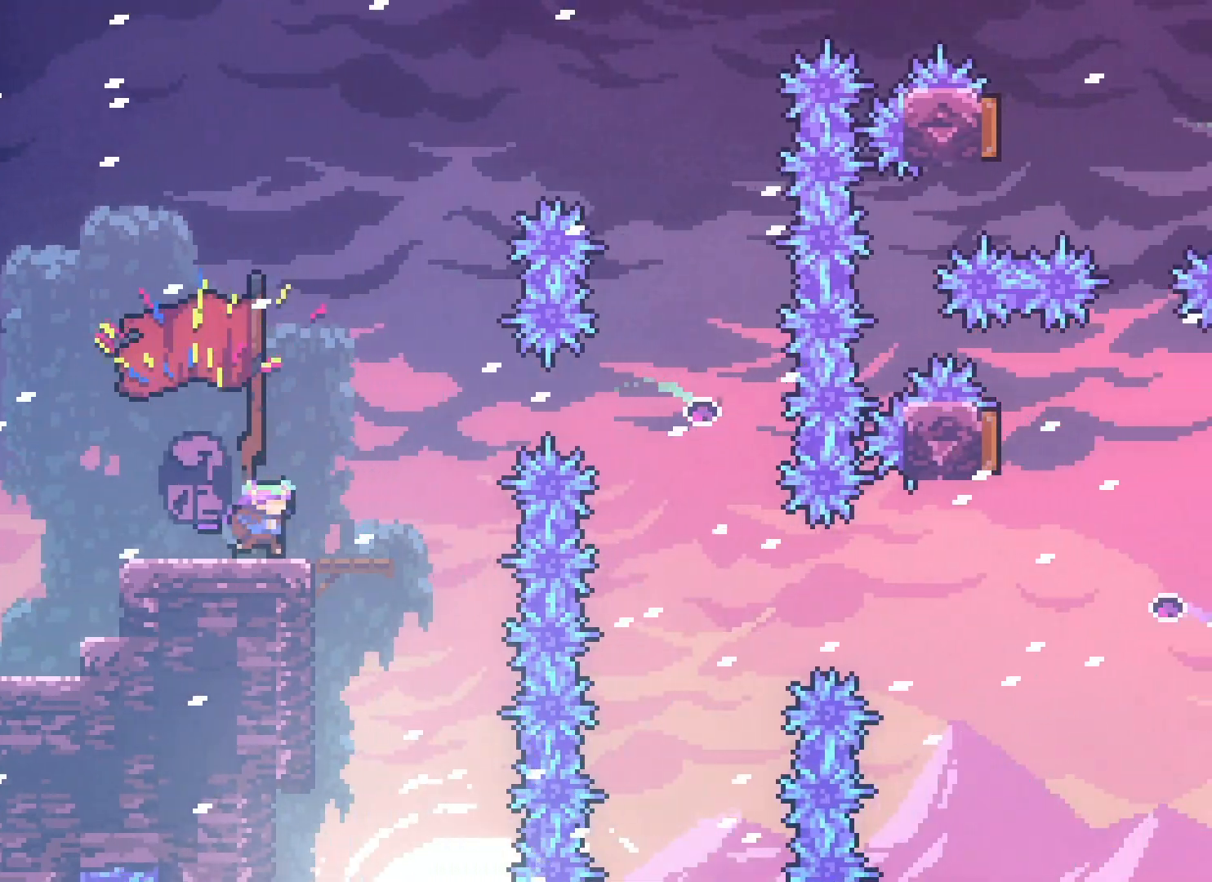
{"keys": ["jump2", "right"], "events": [[83, "right", "up"], [250, "dash", "down"], [283, "left", "down"], [333, "dash", "up"], [383, "left", "up"], [400, "right", "down"], [450, "jump2", "down"]]}
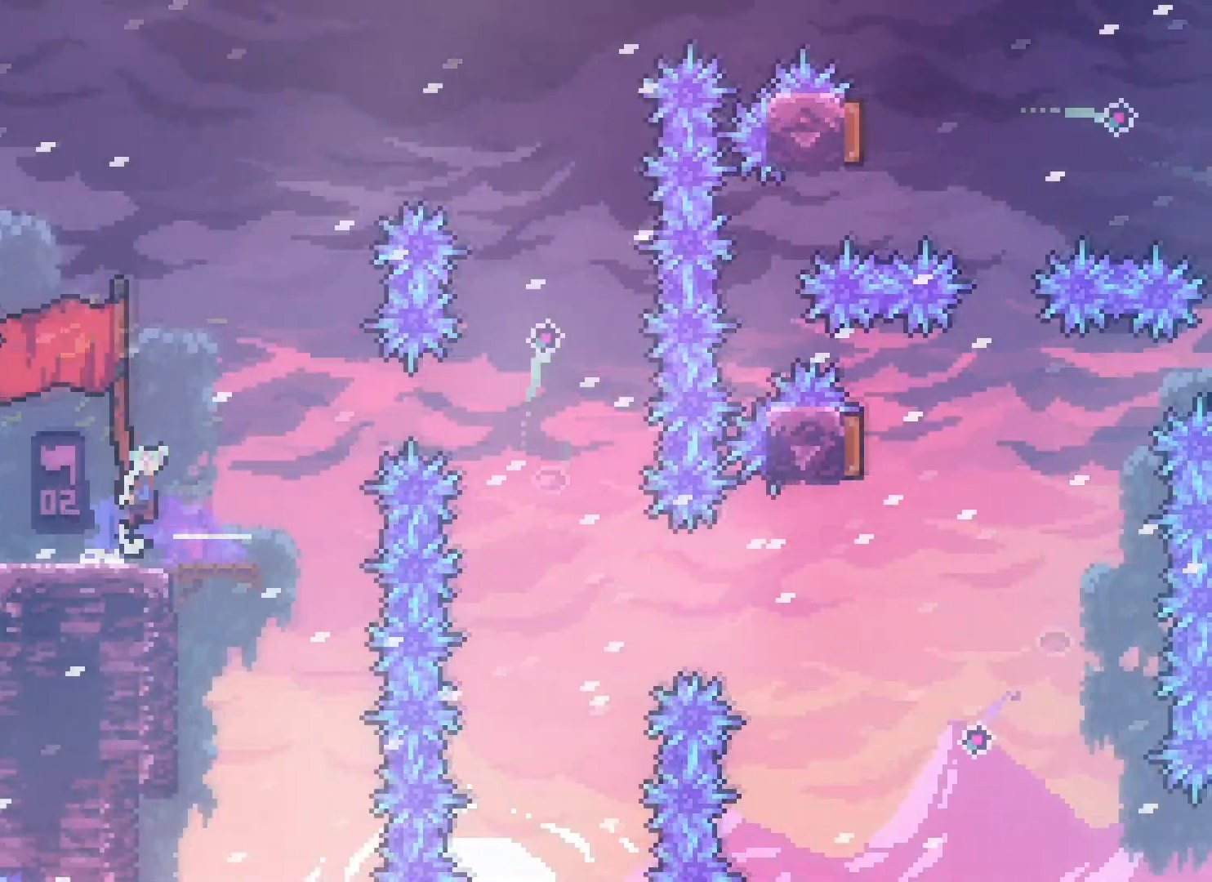
{"keys": ["jump2", "right"], "events": [[400, "right", "up"], [450, "right", "down"]]}
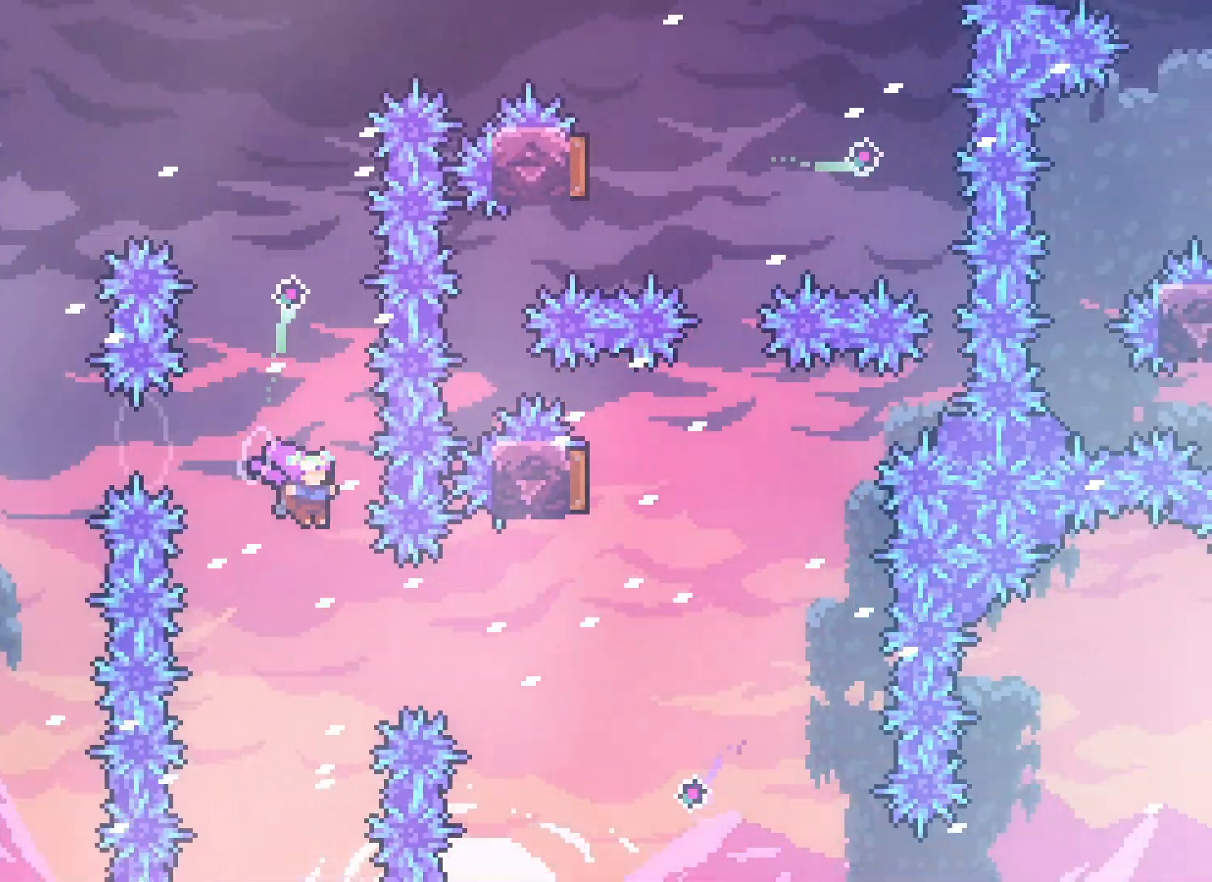
{"keys": ["jump2", "right"], "events": [[167, "up", "down"], [200, "demo", "down"], [317, "demo", "up"], [400, "up", "up"]]}
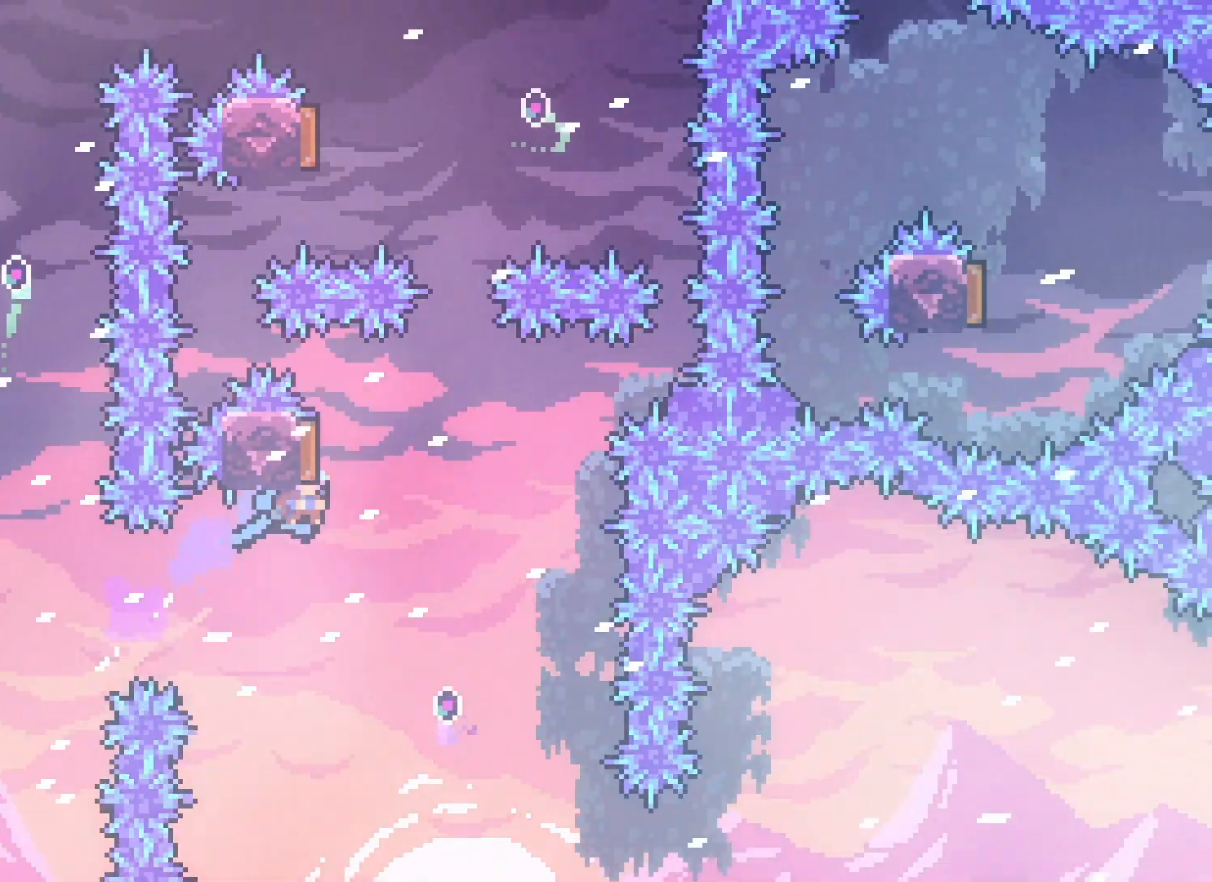
{"keys": ["jump2", "up"], "events": [[67, "left", "down"], [67, "right", "up"], [117, "dash", "down"], [217, "dash", "up"], [283, "left", "up"], [283, "up", "down"], [350, "dash", "down"], [467, "dash", "up"]]}
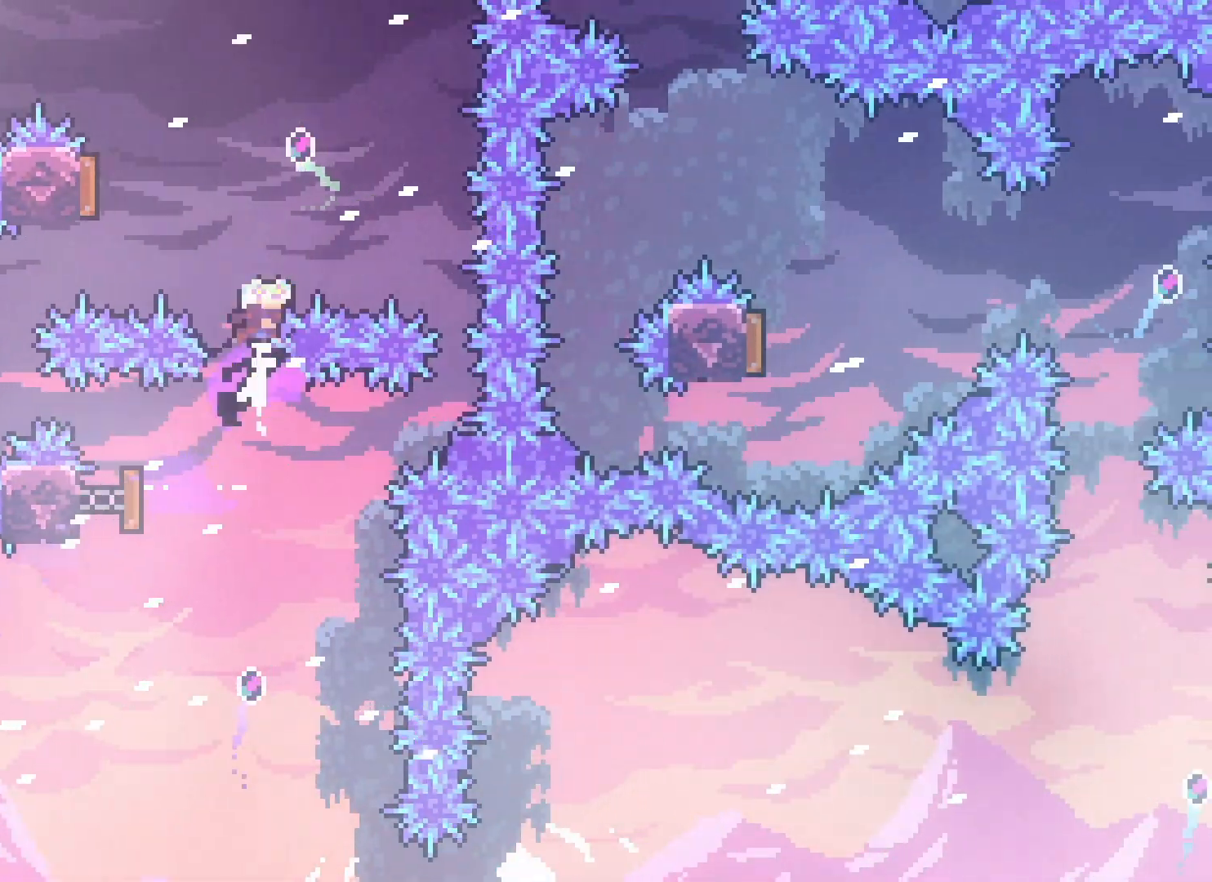
{"keys": ["jump2", "right"], "events": [[33, "left", "down"], [33, "up", "up"], [467, "right", "down"], [500, "left", "up"]]}
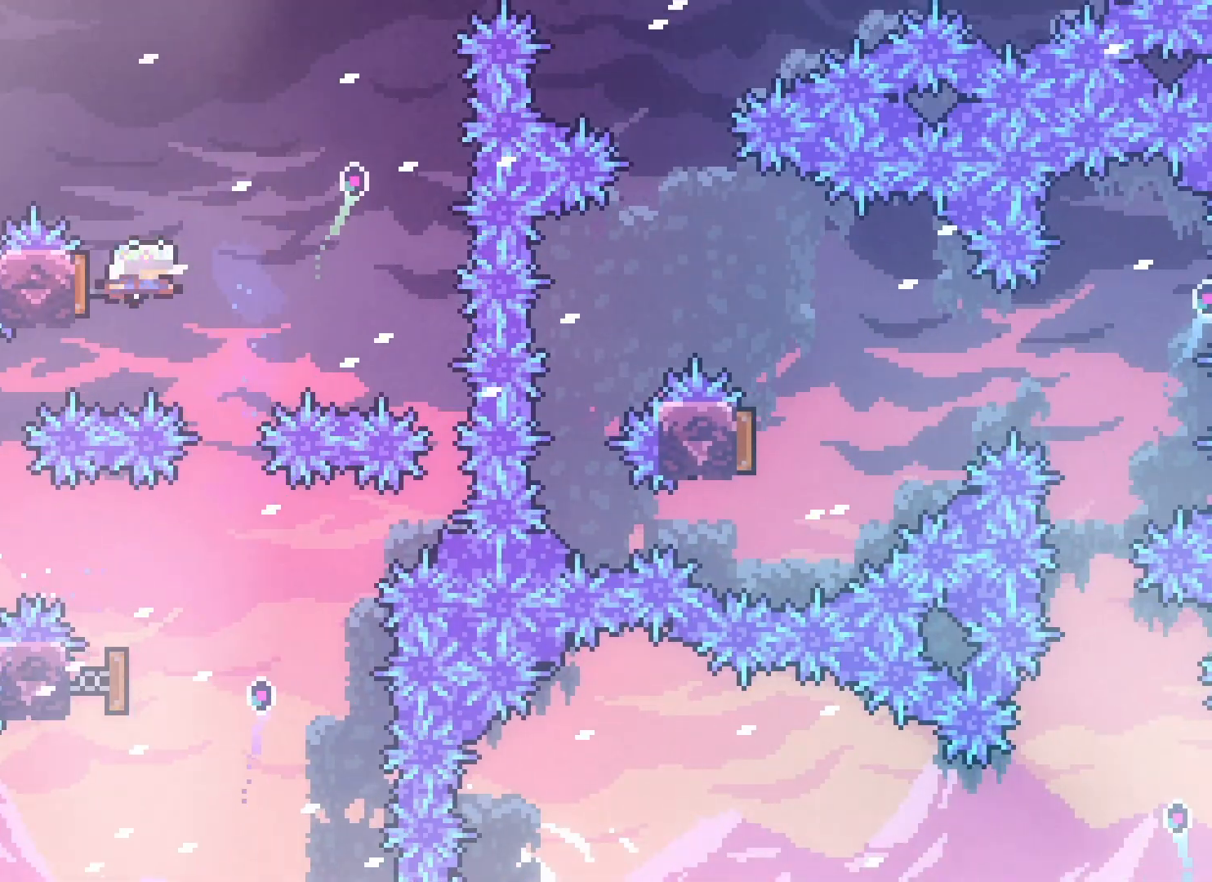
{"keys": ["jump2", "right"], "events": [[250, "up", "down"], [283, "dash", "down"], [300, "right", "up"], [417, "dash", "up"], [417, "right", "down"], [467, "up", "up"]]}
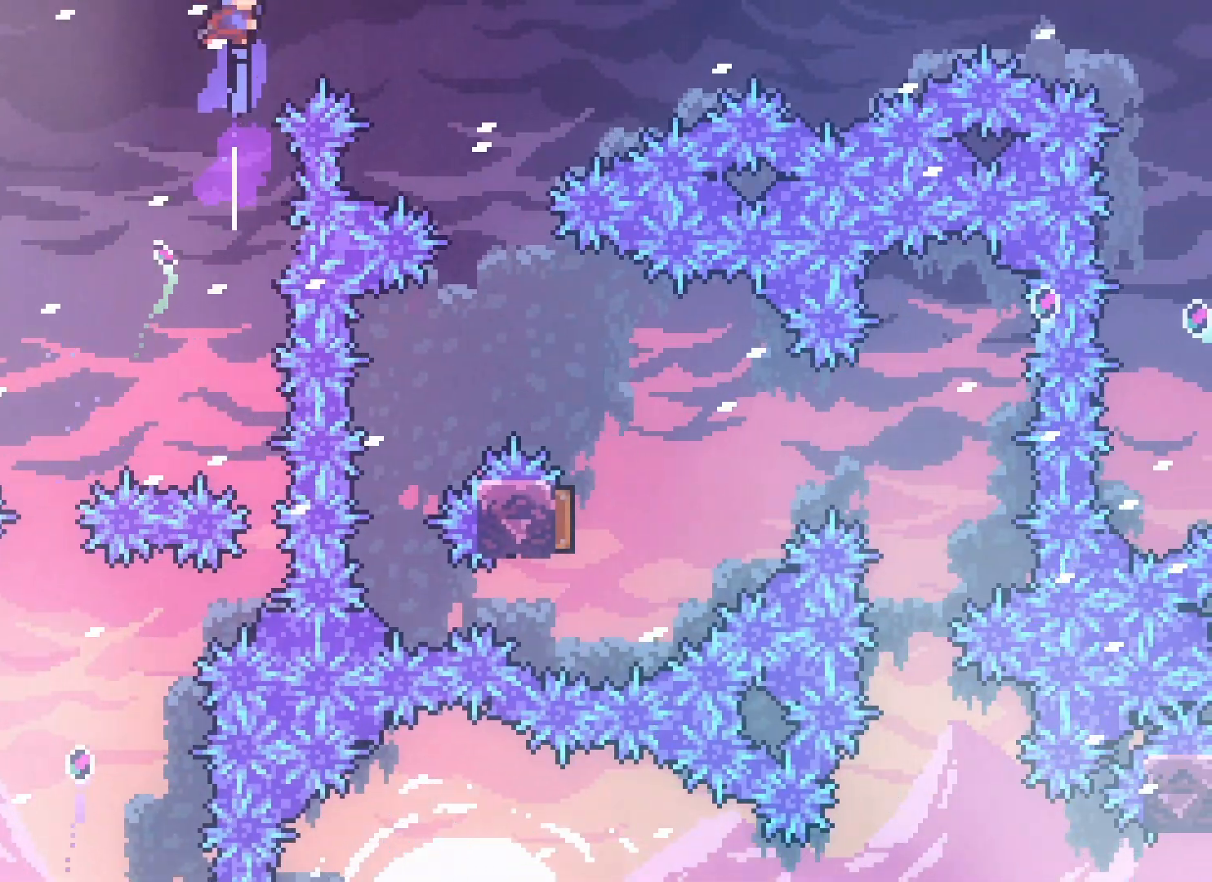
{"keys": ["jump2", "right"], "events": []}
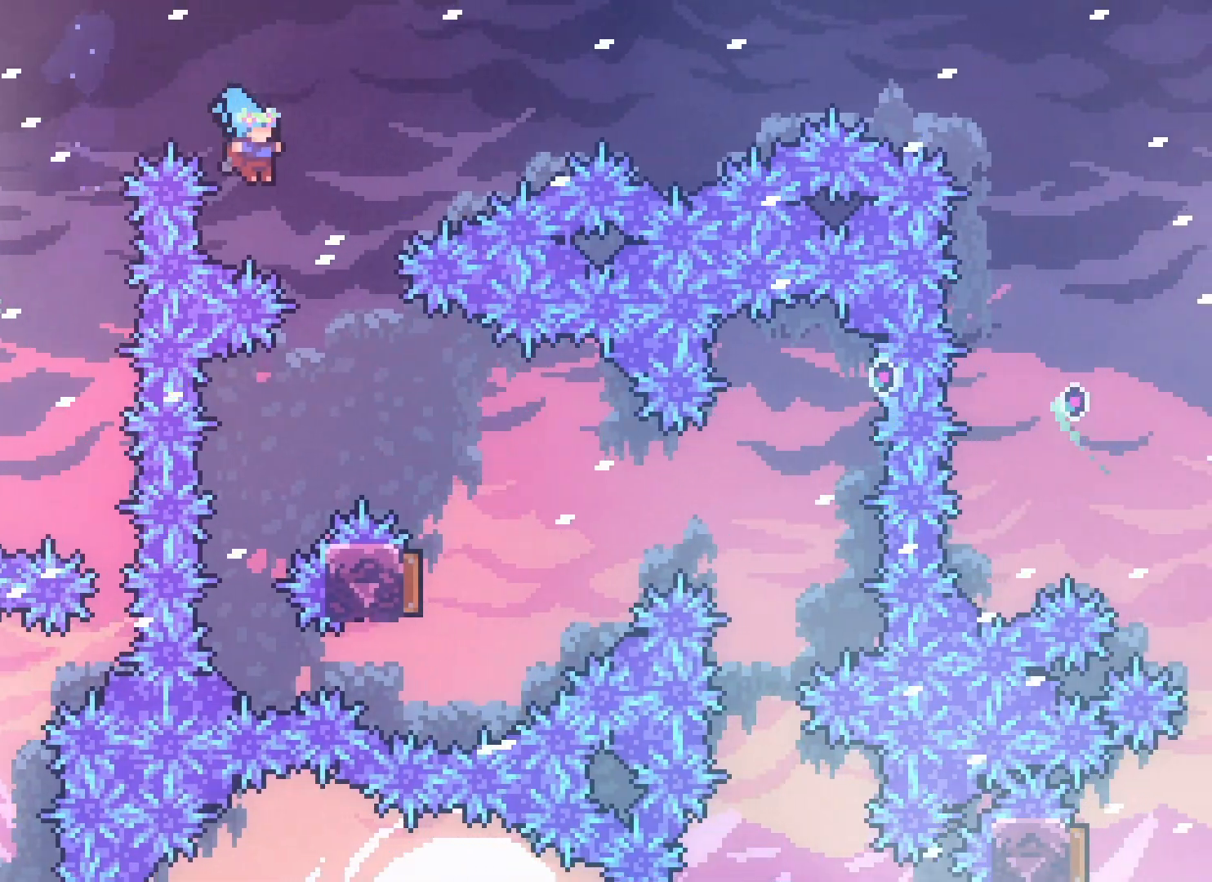
{"keys": ["dash", "down", "jump2", "left"], "events": [[350, "right", "up"], [467, "down", "down"], [467, "left", "down"], [500, "dash", "down"]]}
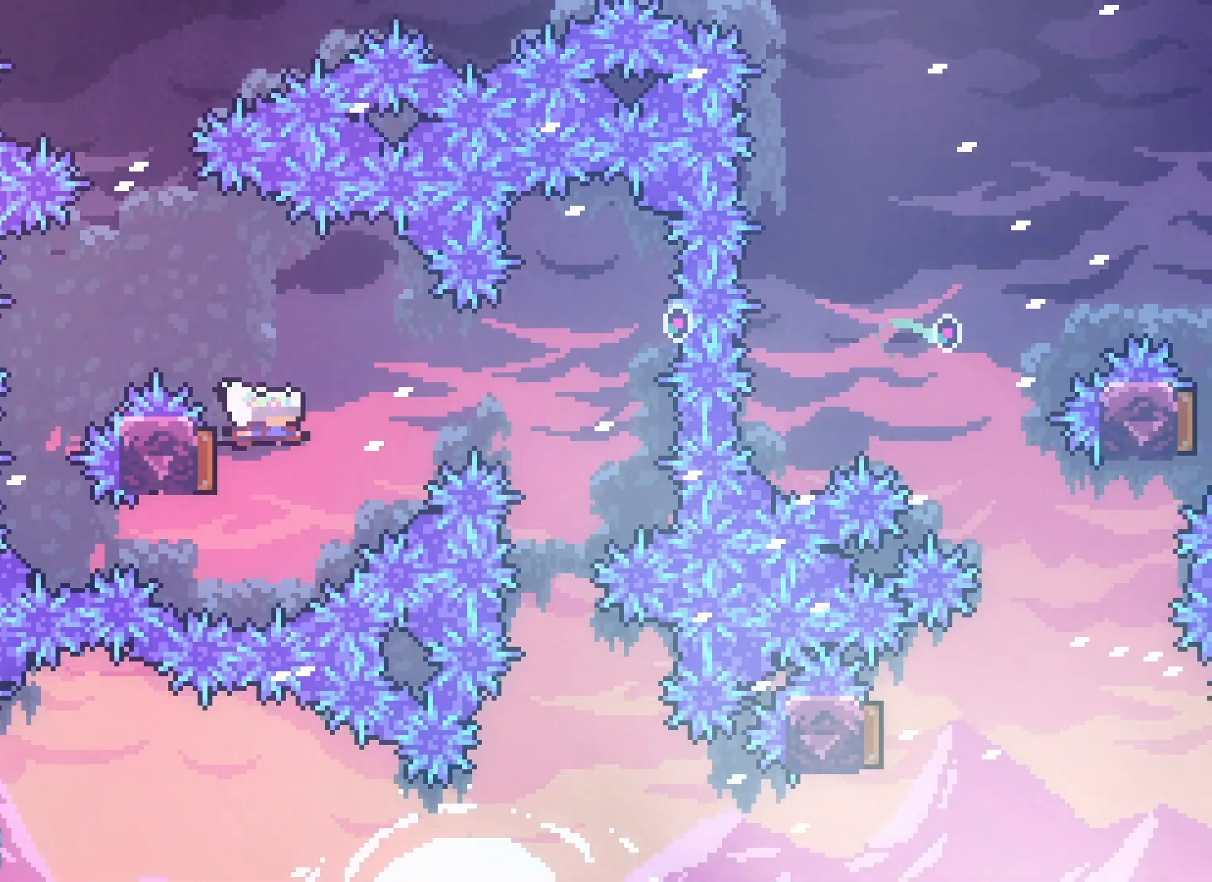
{"keys": ["jump2"], "events": [[100, "dash", "up"], [200, "dash", "down"], [300, "dash", "up"], [383, "down", "up"], [400, "left", "up"]]}
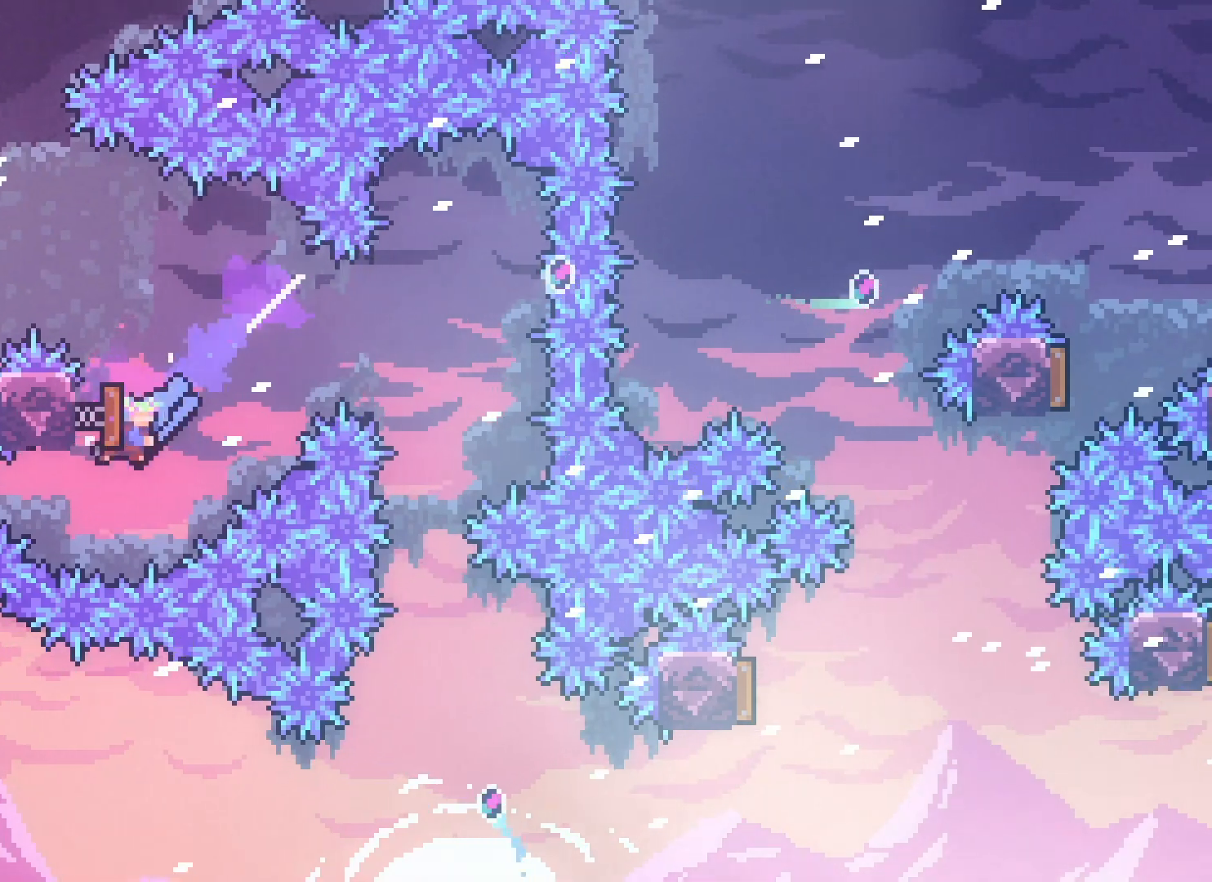
{"keys": ["jump2", "left"], "events": [[417, "left", "down"]]}
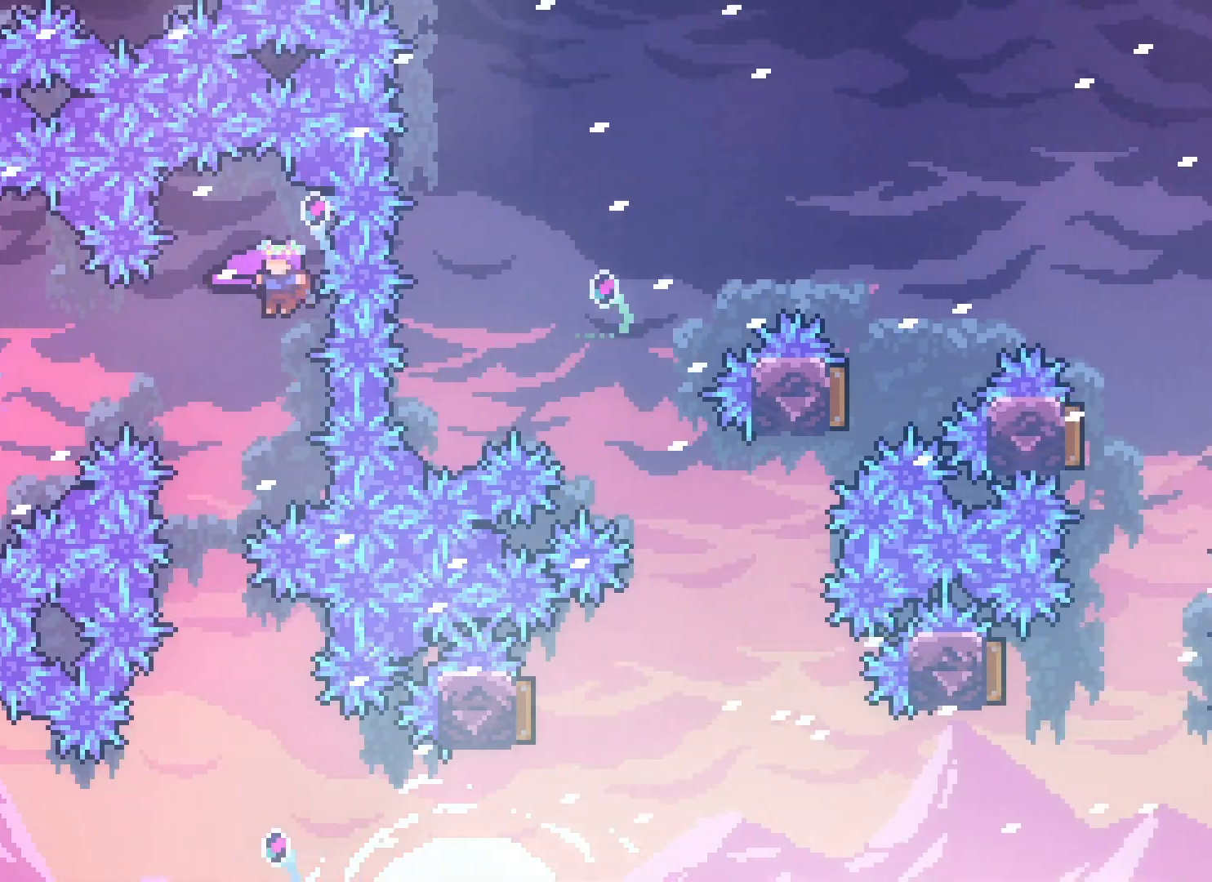
{"keys": ["jump2", "right"], "events": [[250, "left", "up"], [350, "right", "down"]]}
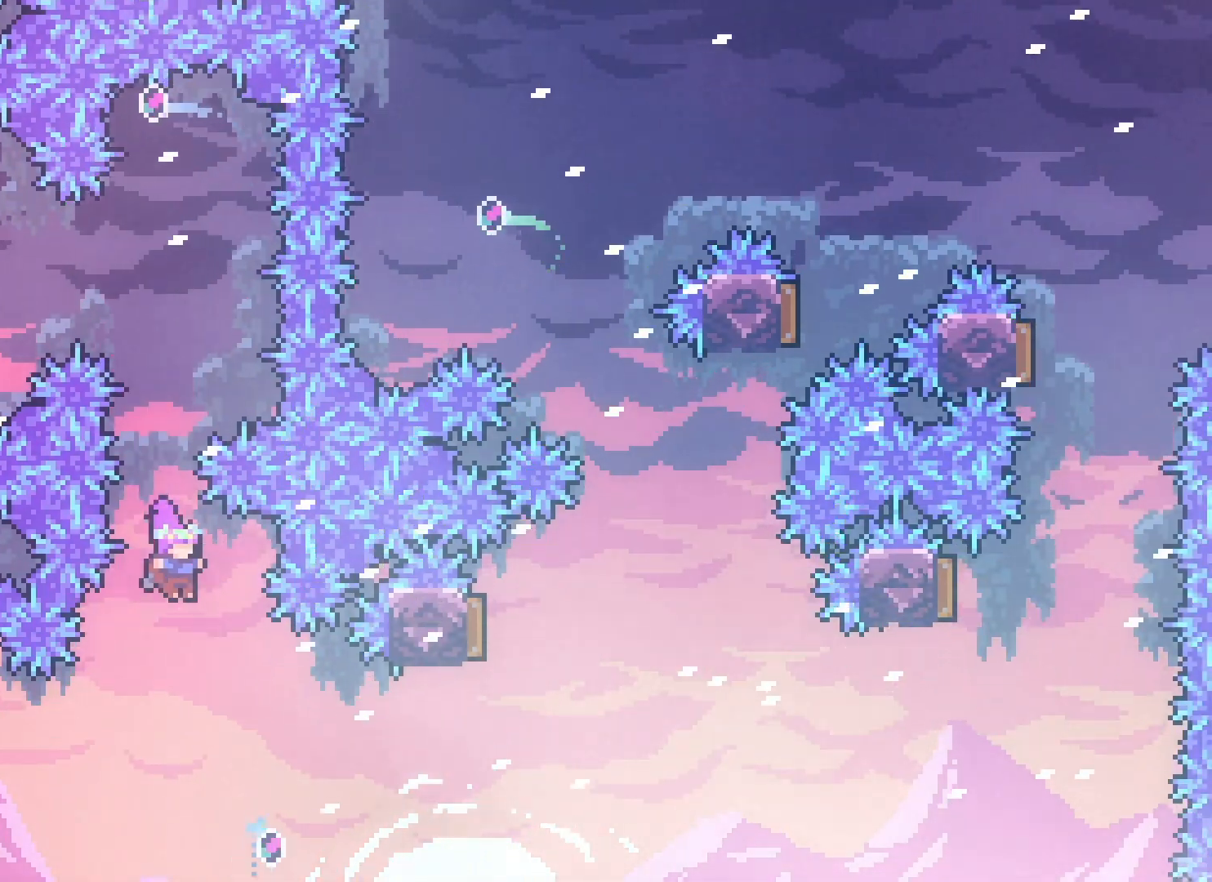
{"keys": ["jump2", "right"], "events": [[267, "up", "down"], [300, "demo", "down"], [400, "demo", "up"], [450, "up", "up"]]}
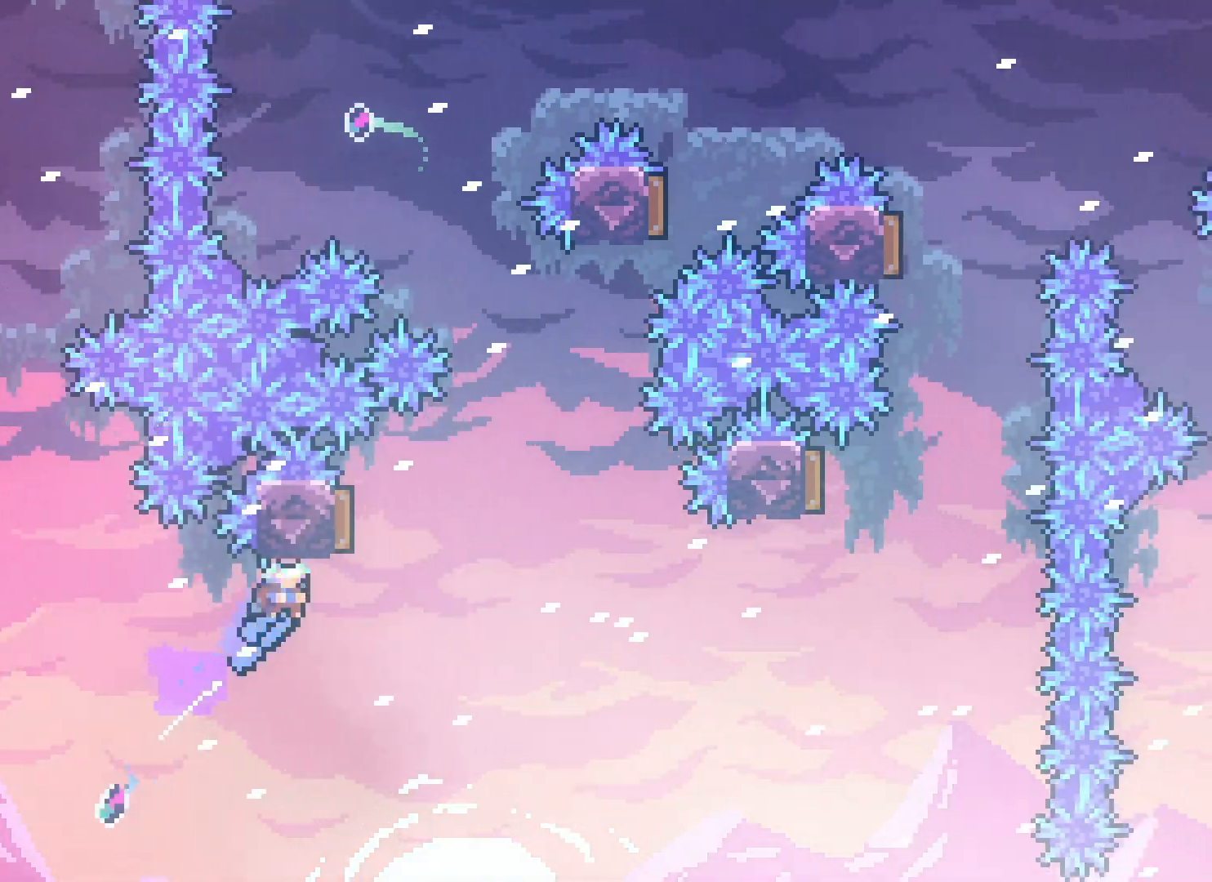
{"keys": ["jump2", "up"], "events": [[250, "up", "down"], [317, "dash", "down"], [317, "right", "up"], [433, "dash", "up"]]}
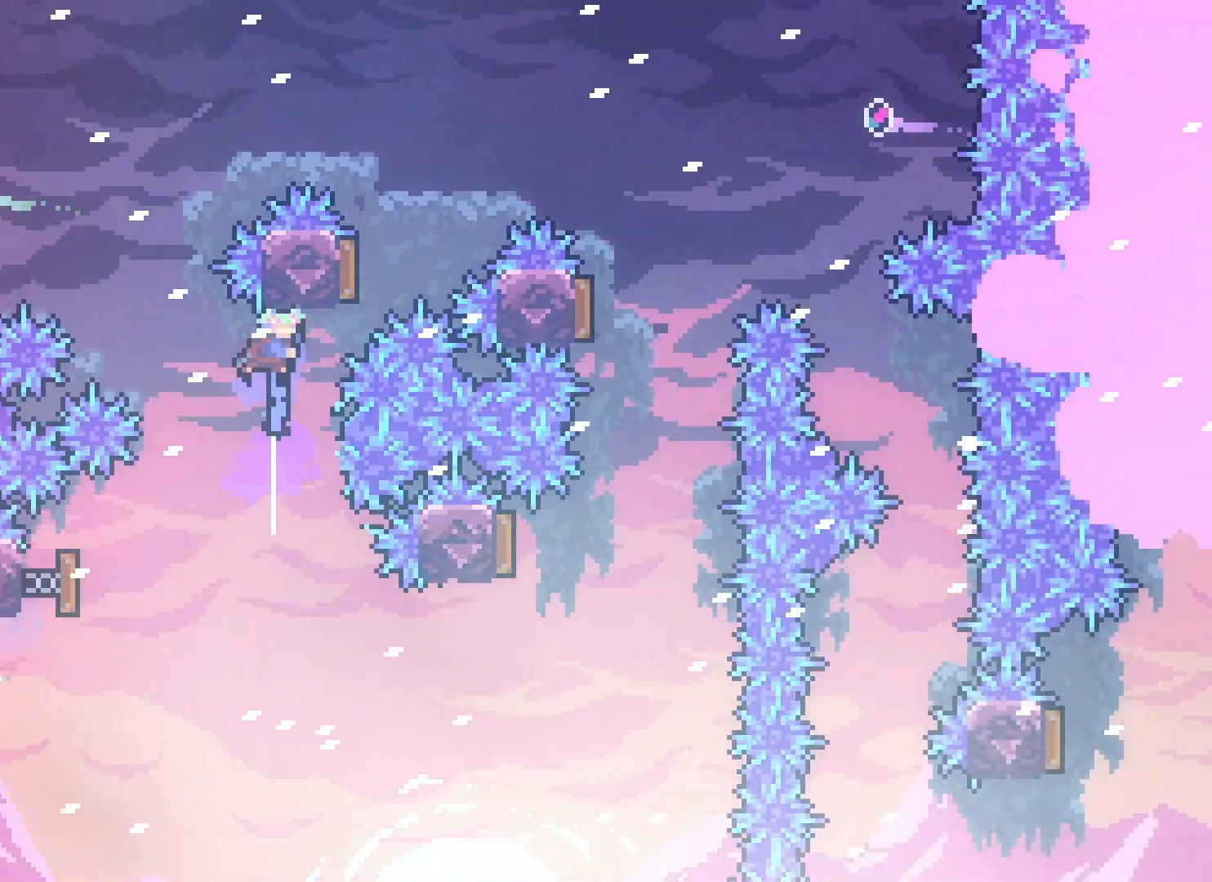
{"keys": ["jump2", "left"], "events": [[50, "up", "up"], [300, "left", "down"]]}
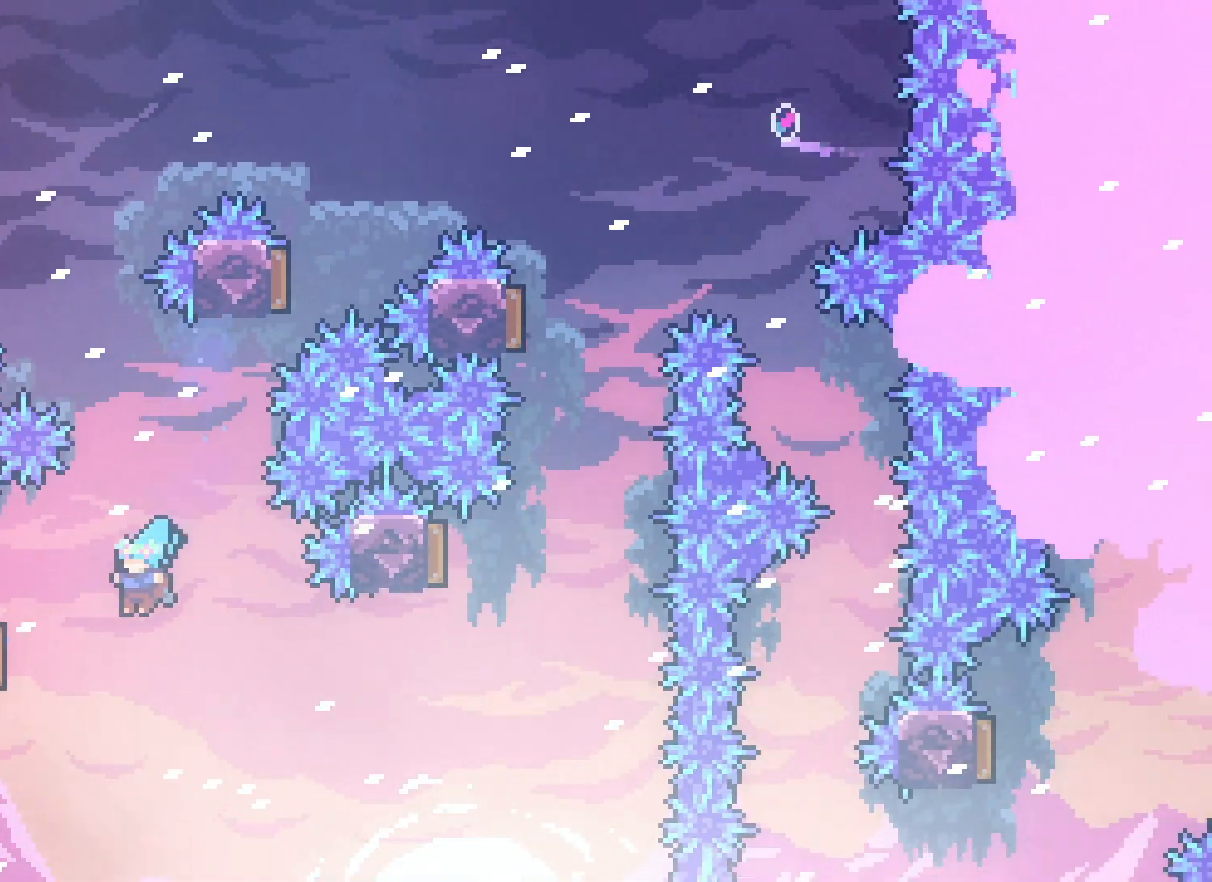
{"keys": ["jump2", "right"], "events": [[200, "down", "down"], [333, "down", "up"], [383, "left", "up"], [383, "right", "down"]]}
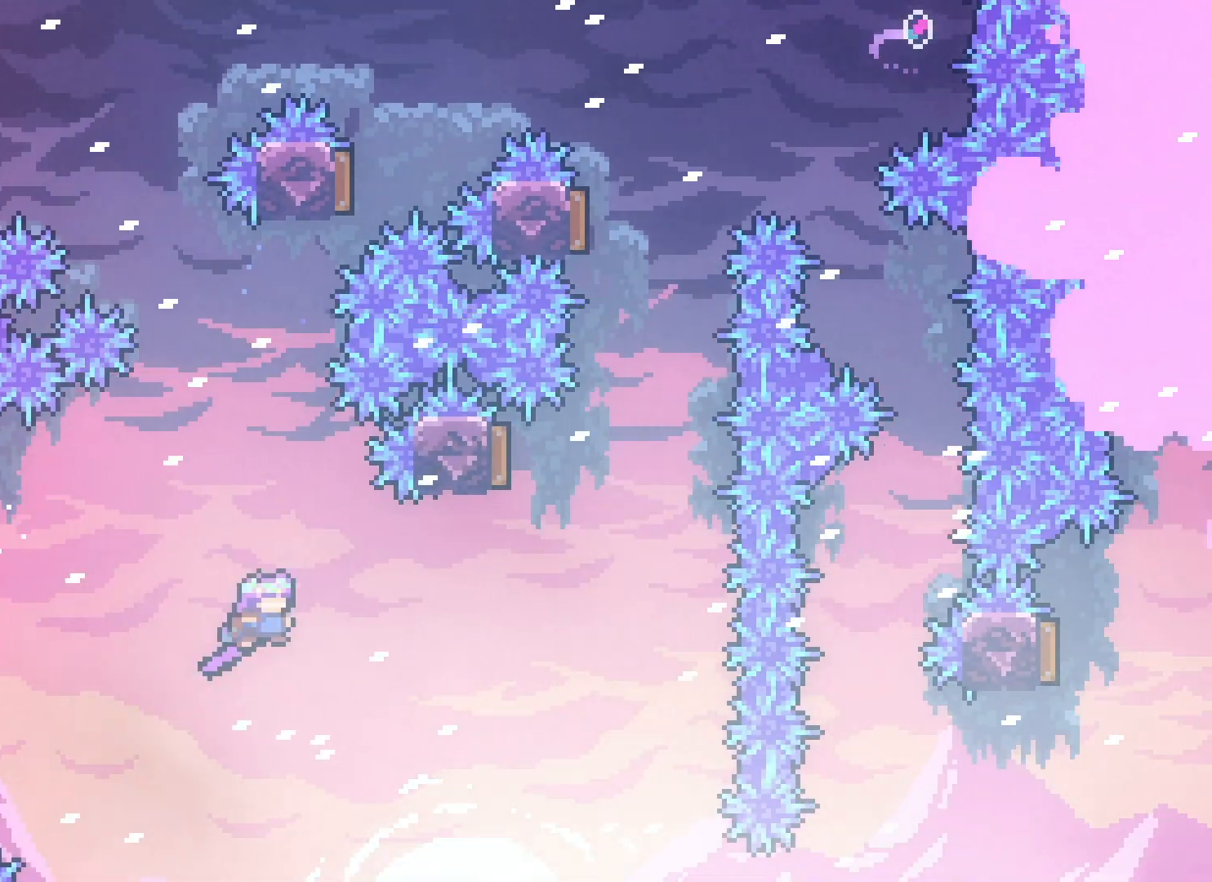
{"keys": ["jump2", "up"], "events": [[350, "up", "down"], [383, "dash", "down"], [383, "right", "up"], [483, "dash", "up"]]}
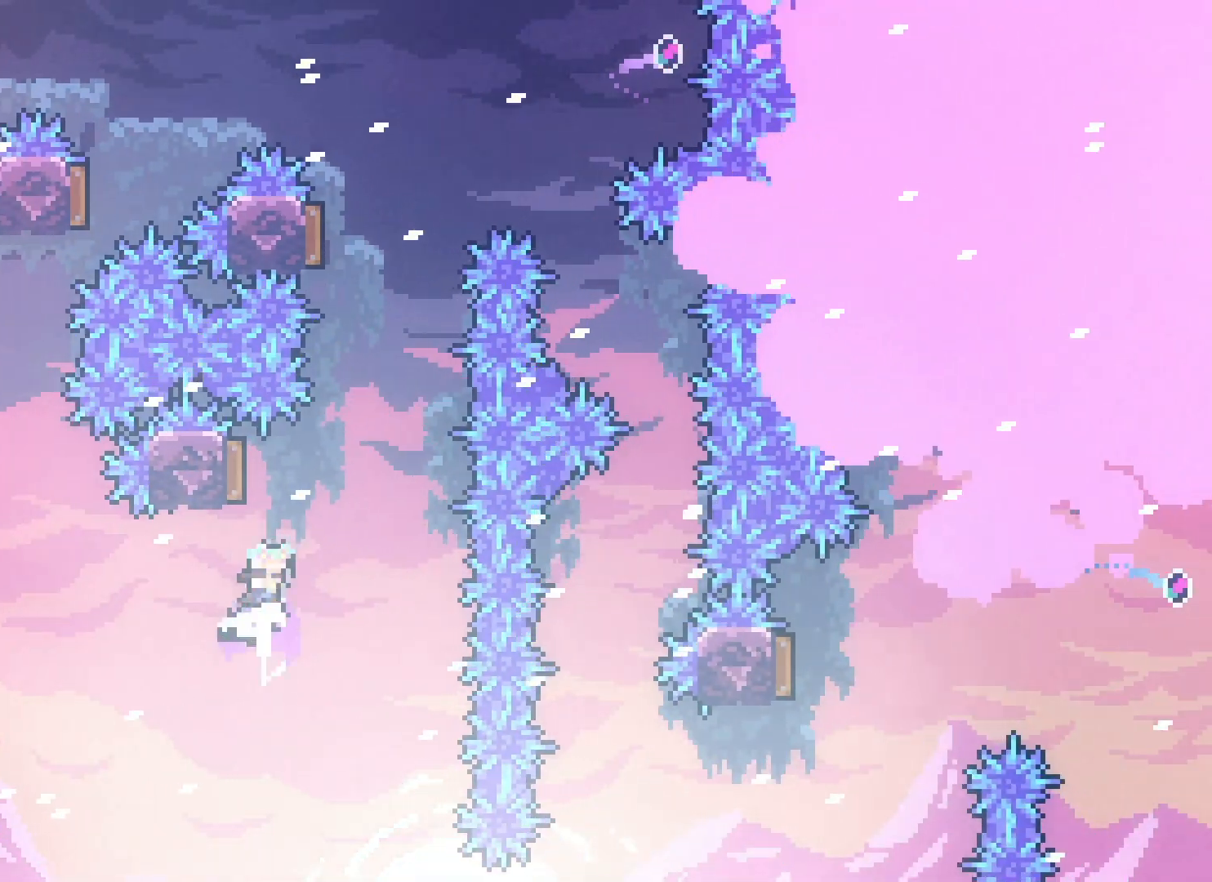
{"keys": ["jump2"], "events": [[133, "dash", "down"], [233, "dash", "up"], [383, "up", "up"]]}
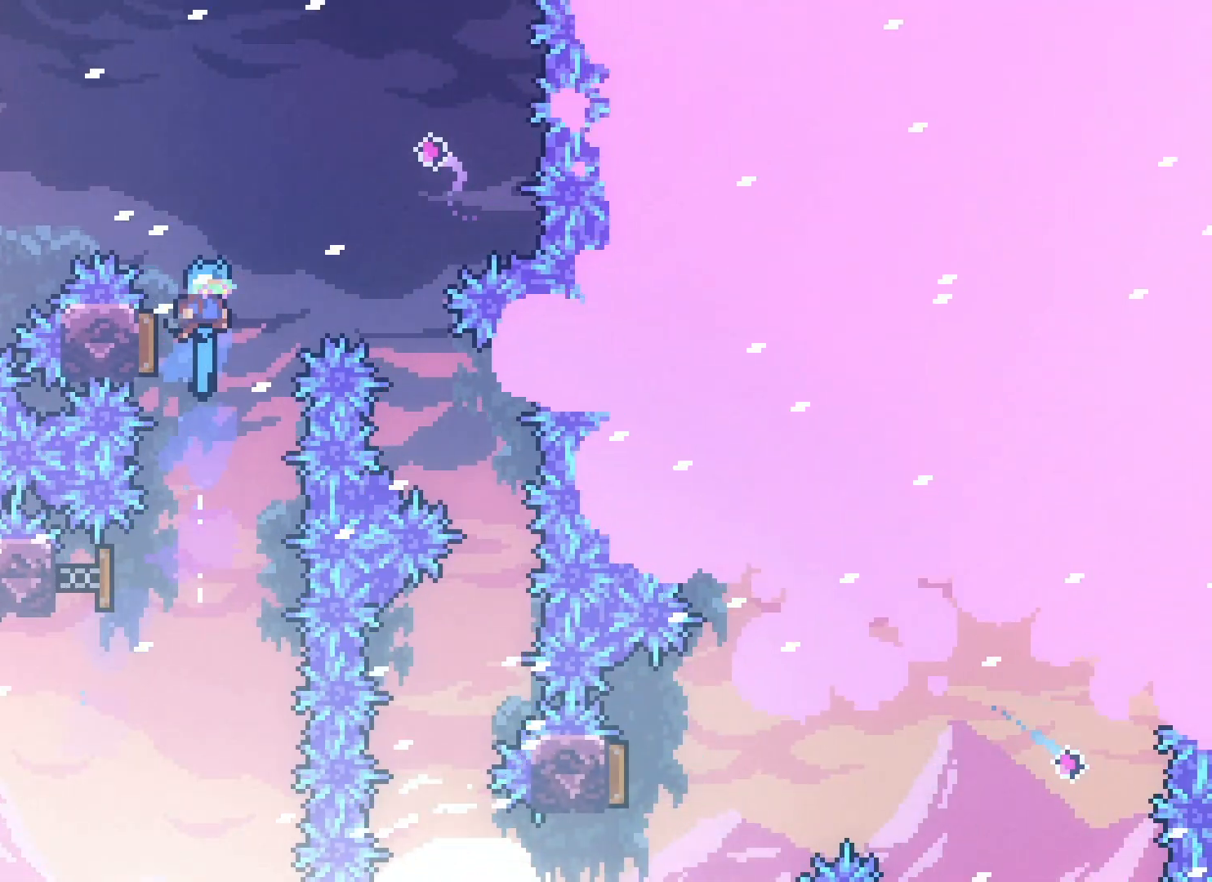
{"keys": ["jump2", "left", "up"], "events": [[50, "left", "down"], [183, "dash", "down"], [183, "up", "down"], [300, "dash", "up"]]}
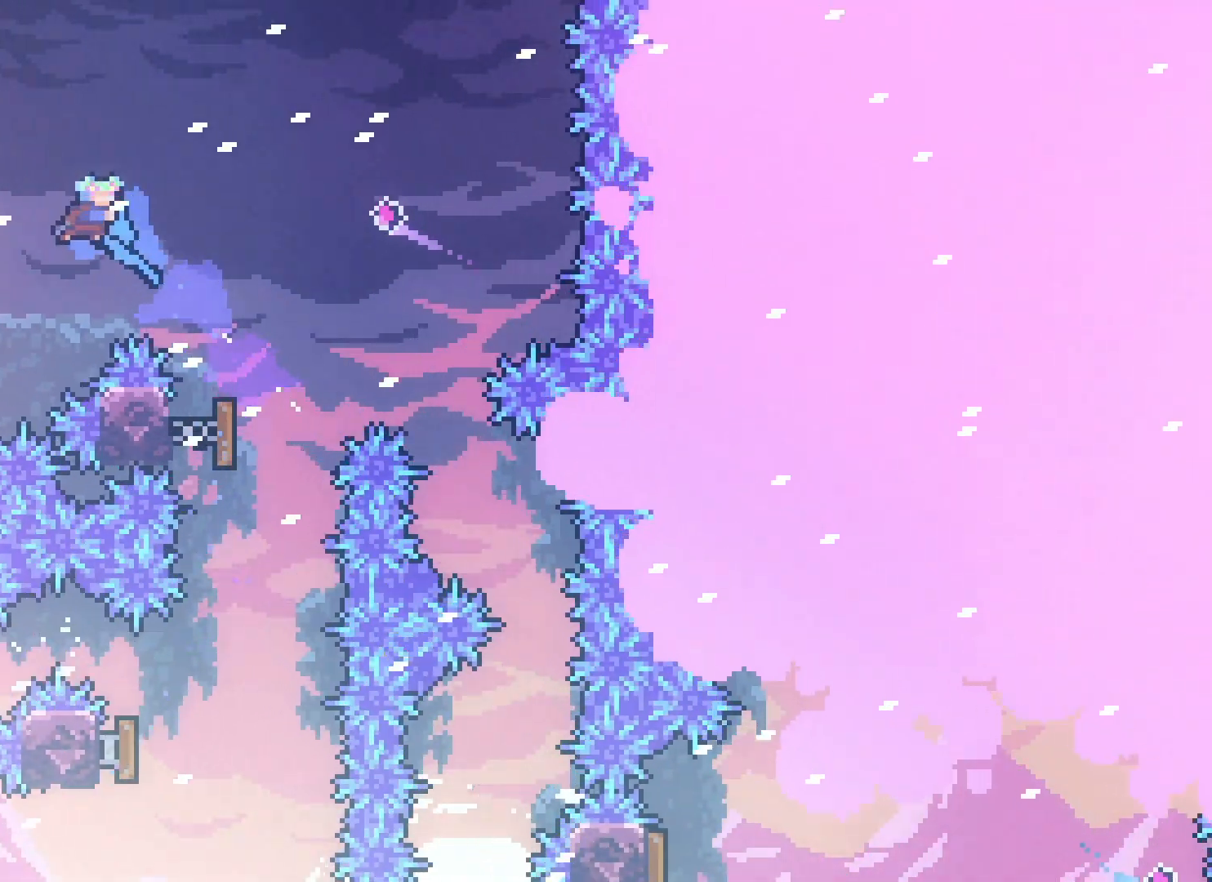
{"keys": ["jump2", "right"], "events": [[50, "up", "up"], [83, "left", "up"], [233, "left", "down"], [467, "right", "down"], [500, "left", "up"]]}
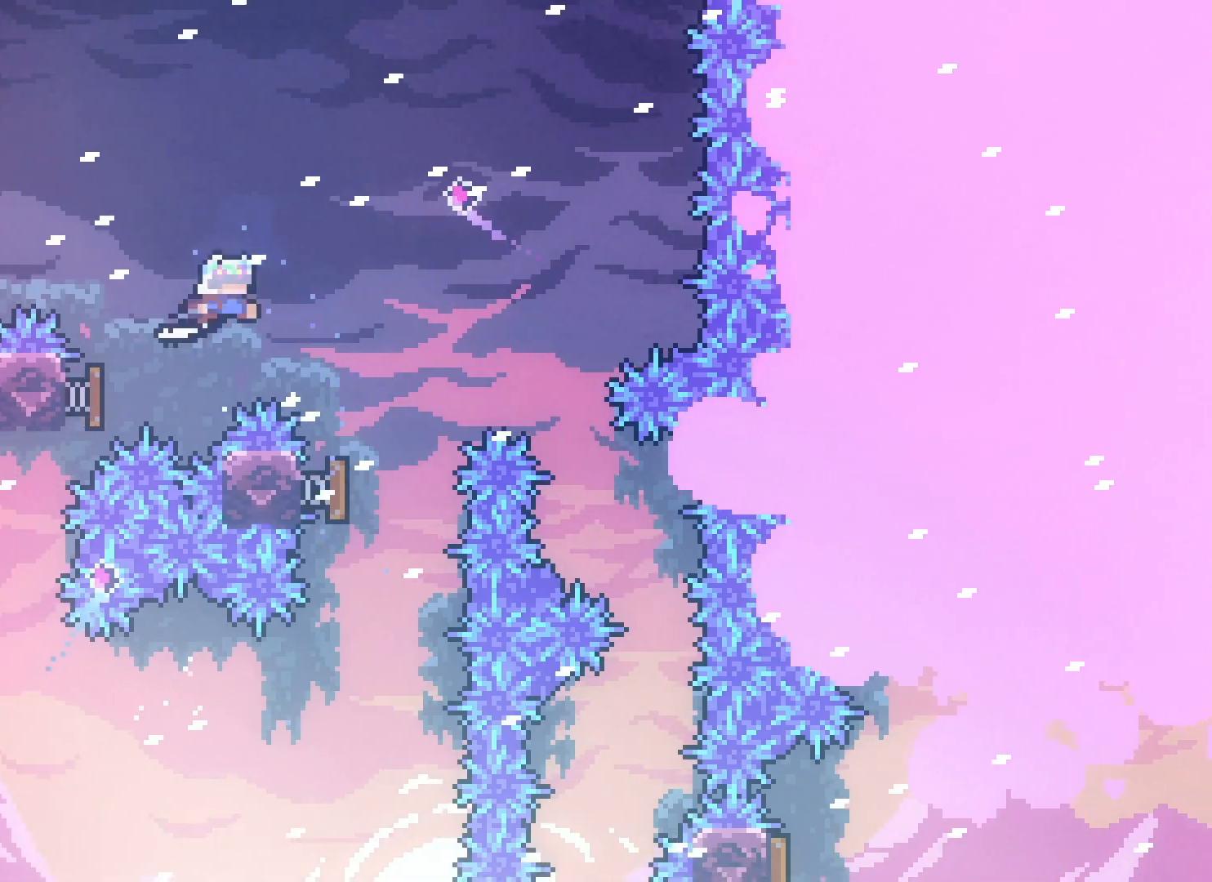
{"keys": ["jump2"], "events": [[333, "right", "up"]]}
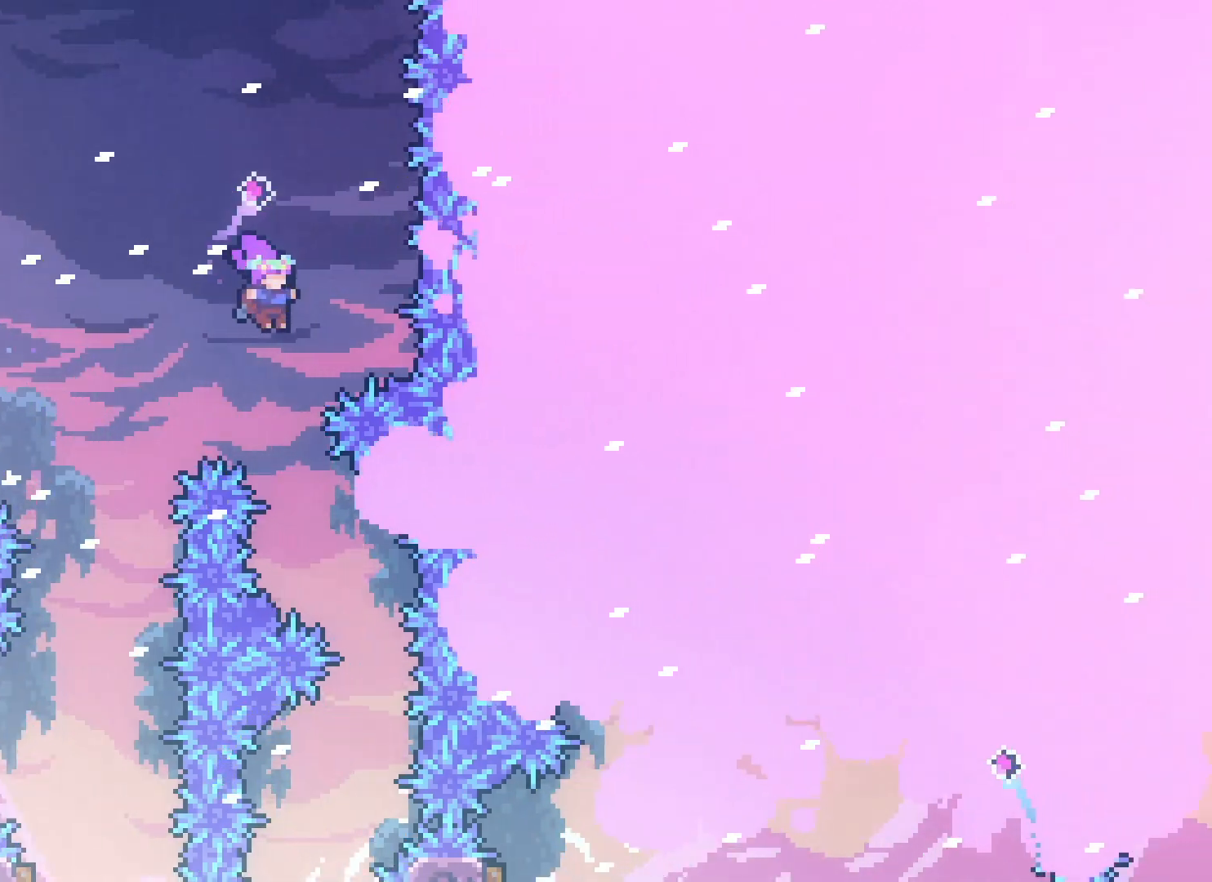
{"keys": ["jump2", "left"], "events": [[83, "right", "down"], [333, "right", "up"], [467, "left", "down"]]}
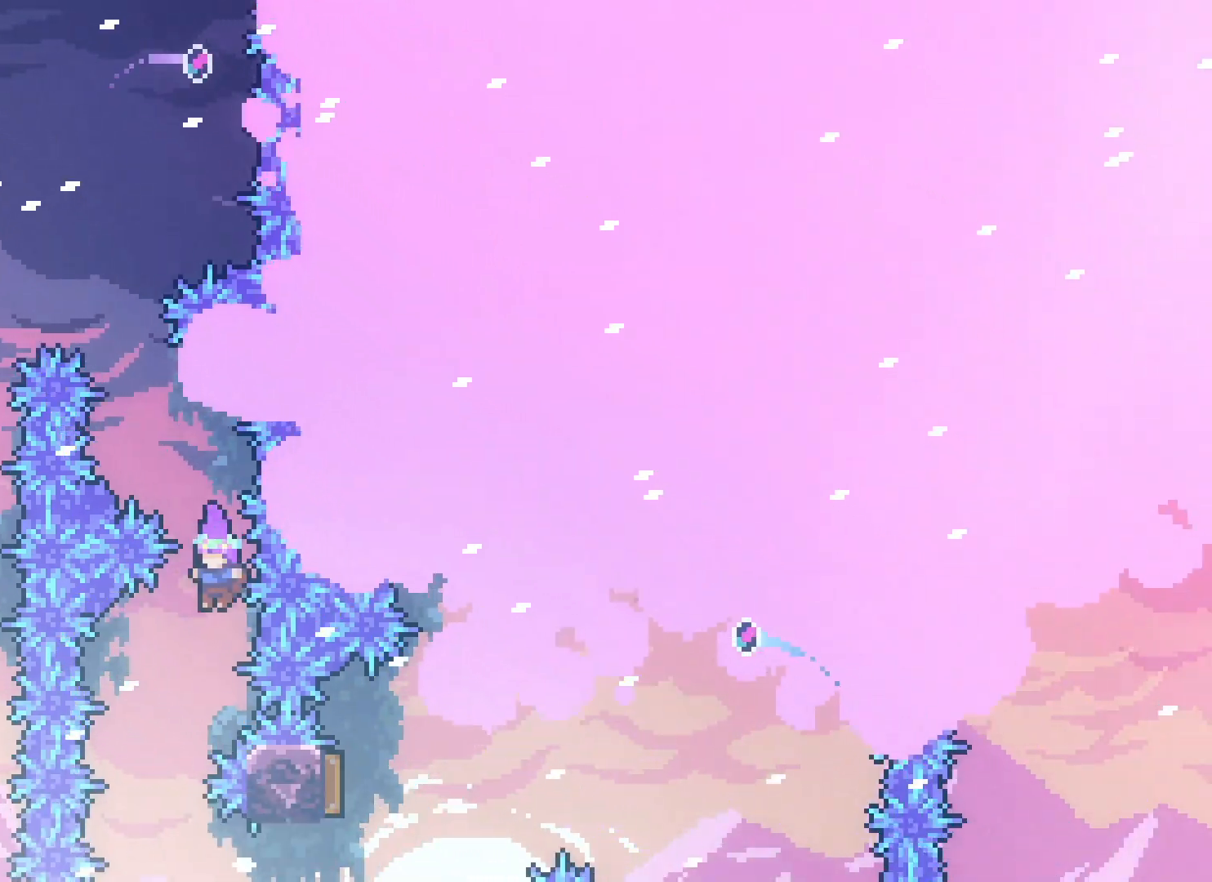
{"keys": ["demo", "jump2", "right", "up"], "events": [[133, "left", "up"], [217, "right", "down"], [417, "up", "down"], [467, "demo", "down"]]}